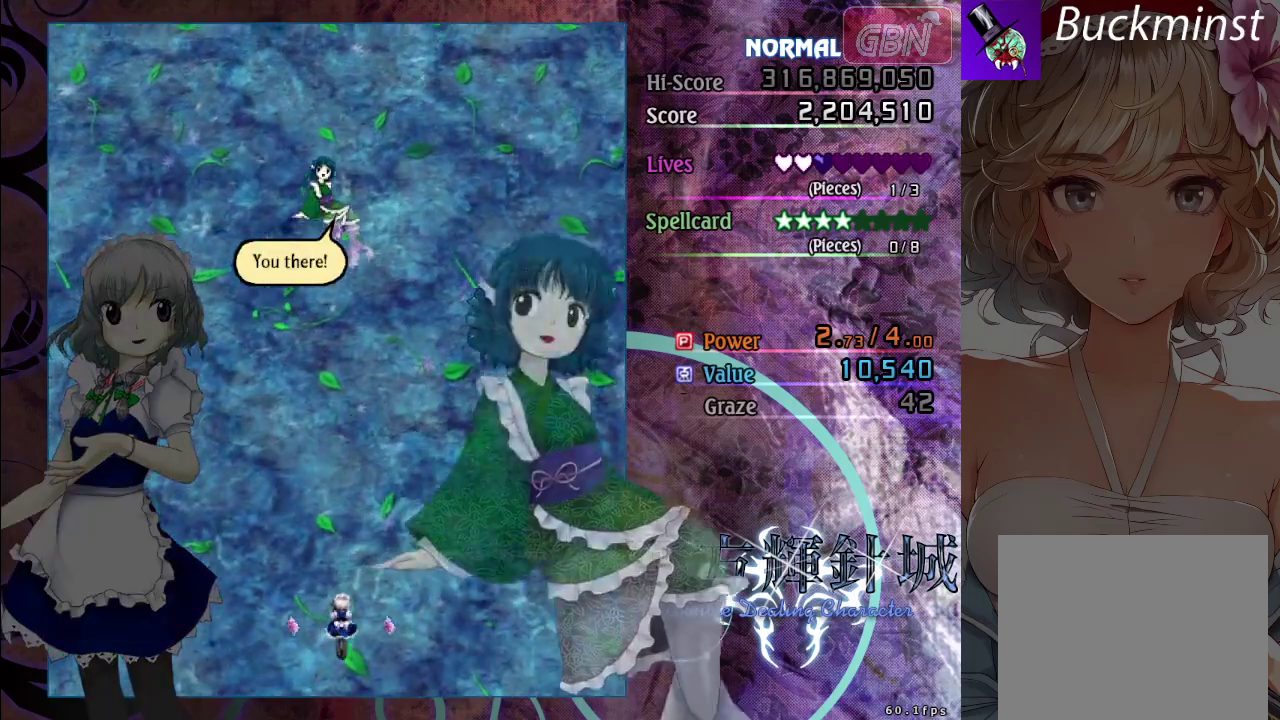
Gameplay with a controller (Xbox layout); each line is a JSON object with the inputs held at the frame after it (dt_ms = milliseconds from this image to that frame). "events" lists button and stick changes between this image and that frame as [ms after this image, input, new state], when the widget could be followed in between. Not read: R3 right_stick.
{"dt_ms": 500, "buttons": ["A"], "left_stick": "center", "events": [[483, "A", "down"]]}
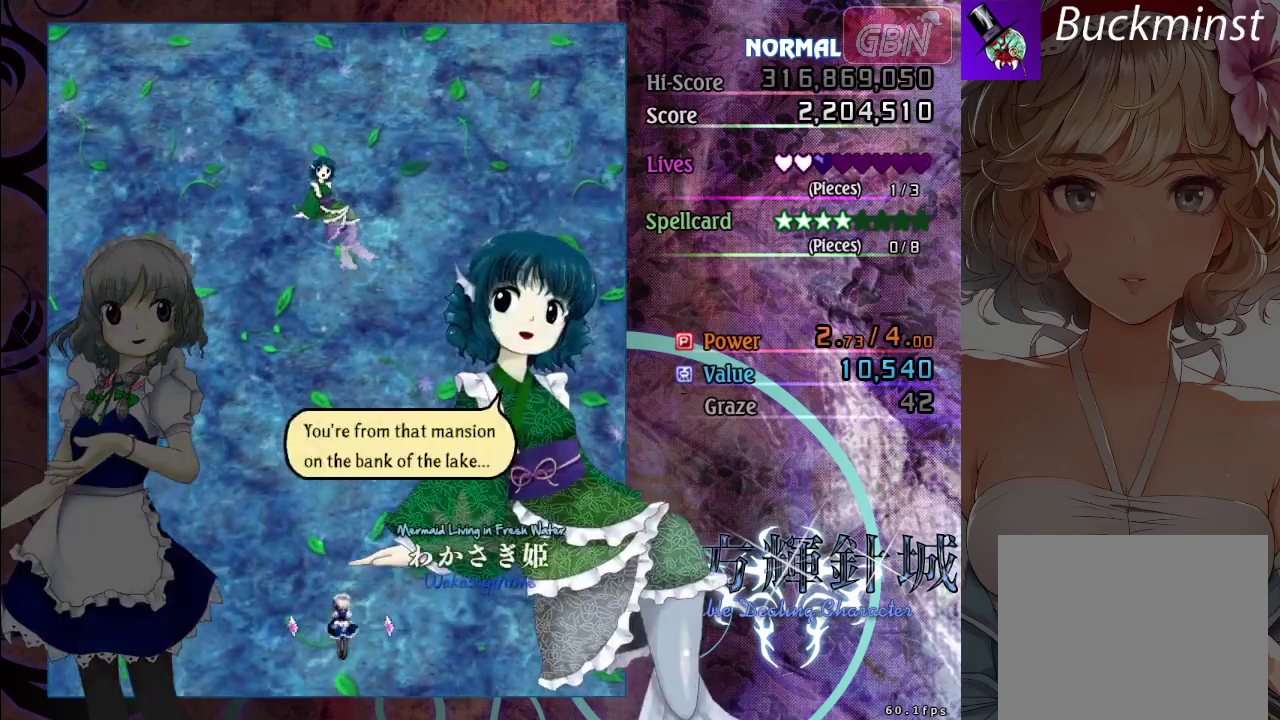
{"dt_ms": 100, "buttons": [], "left_stick": "center", "events": [[83, "A", "up"]]}
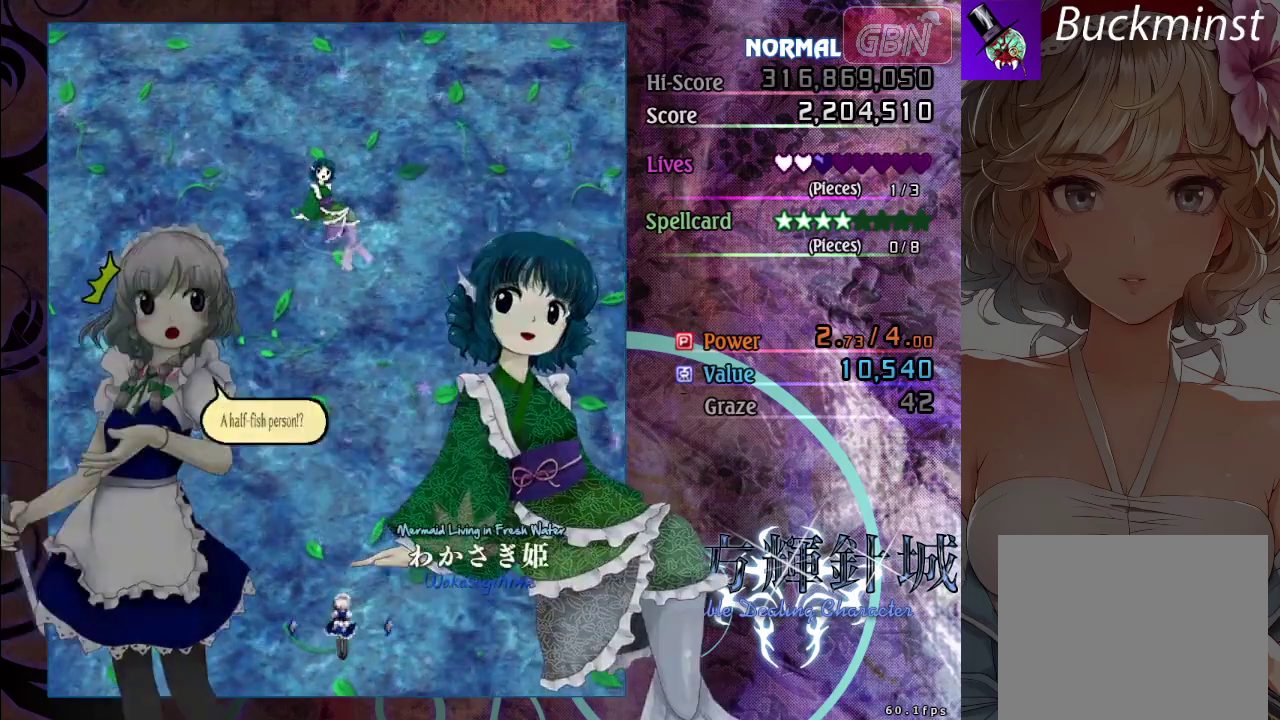
{"dt_ms": 400, "buttons": [], "left_stick": "center", "events": [[283, "A", "down"], [367, "A", "up"]]}
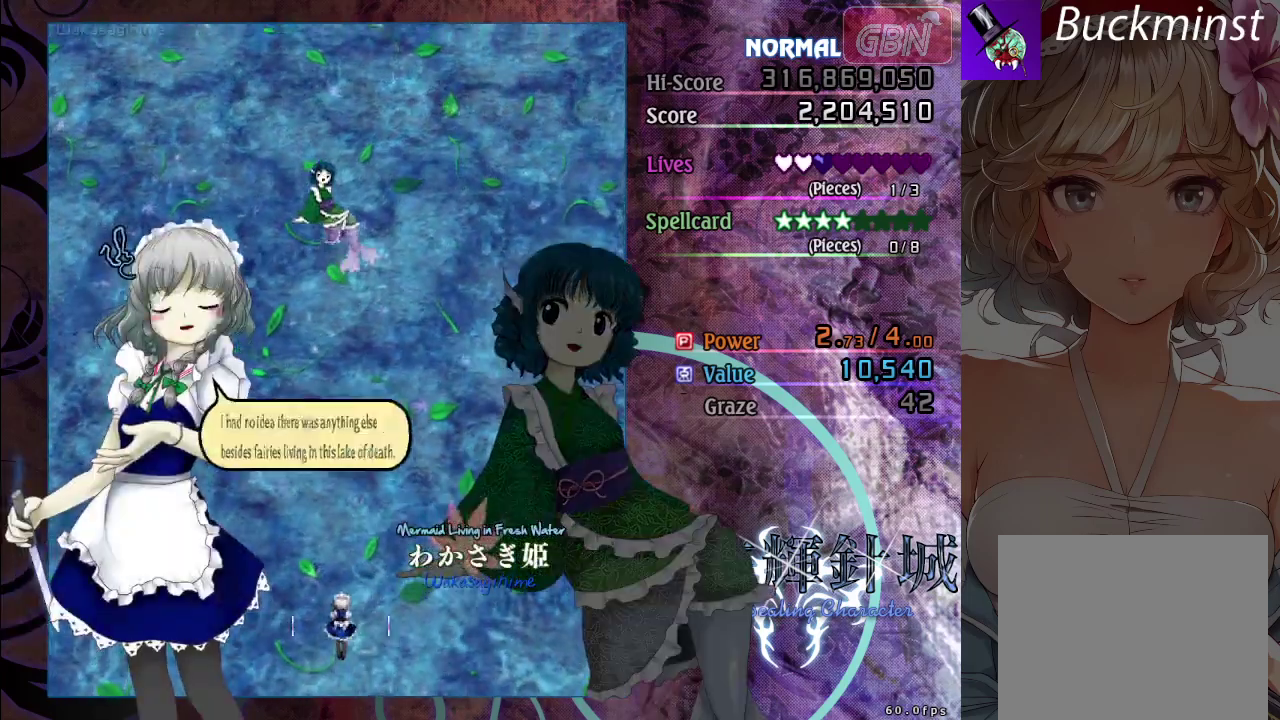
{"dt_ms": 100, "buttons": ["A"], "left_stick": "center", "events": [[67, "A", "down"]]}
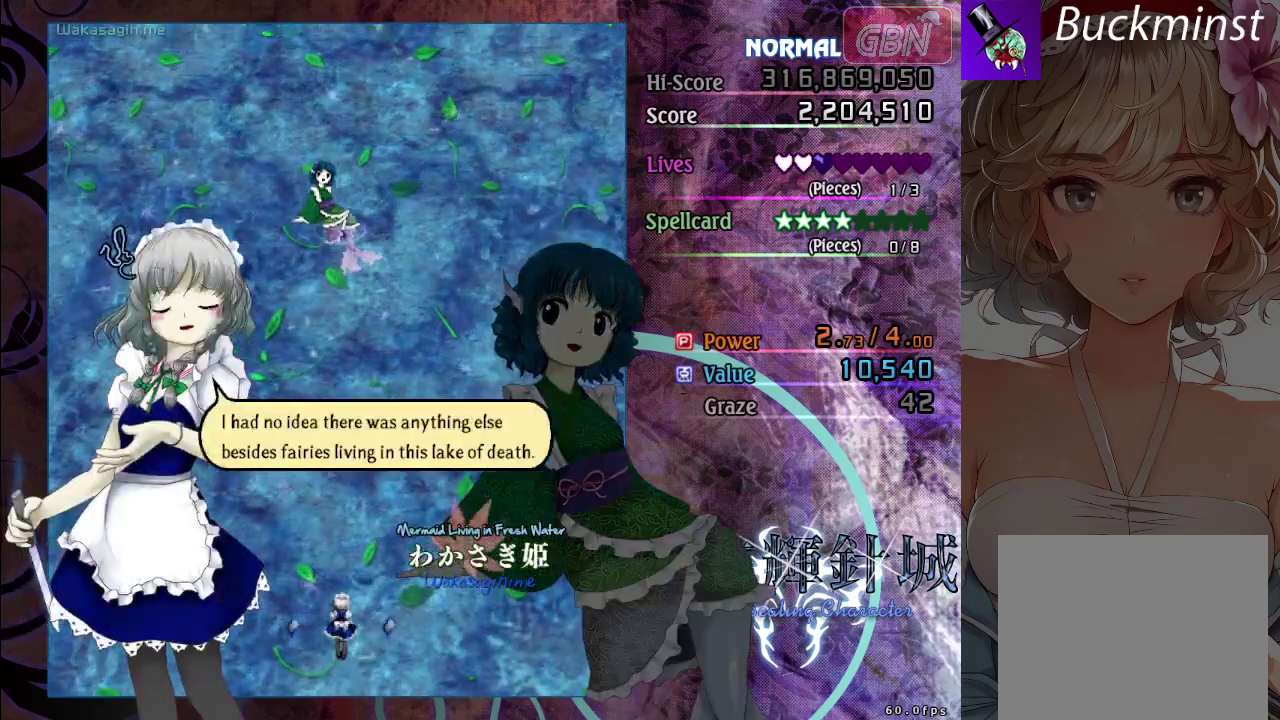
{"dt_ms": 100, "buttons": [], "left_stick": "center", "events": [[67, "A", "up"]]}
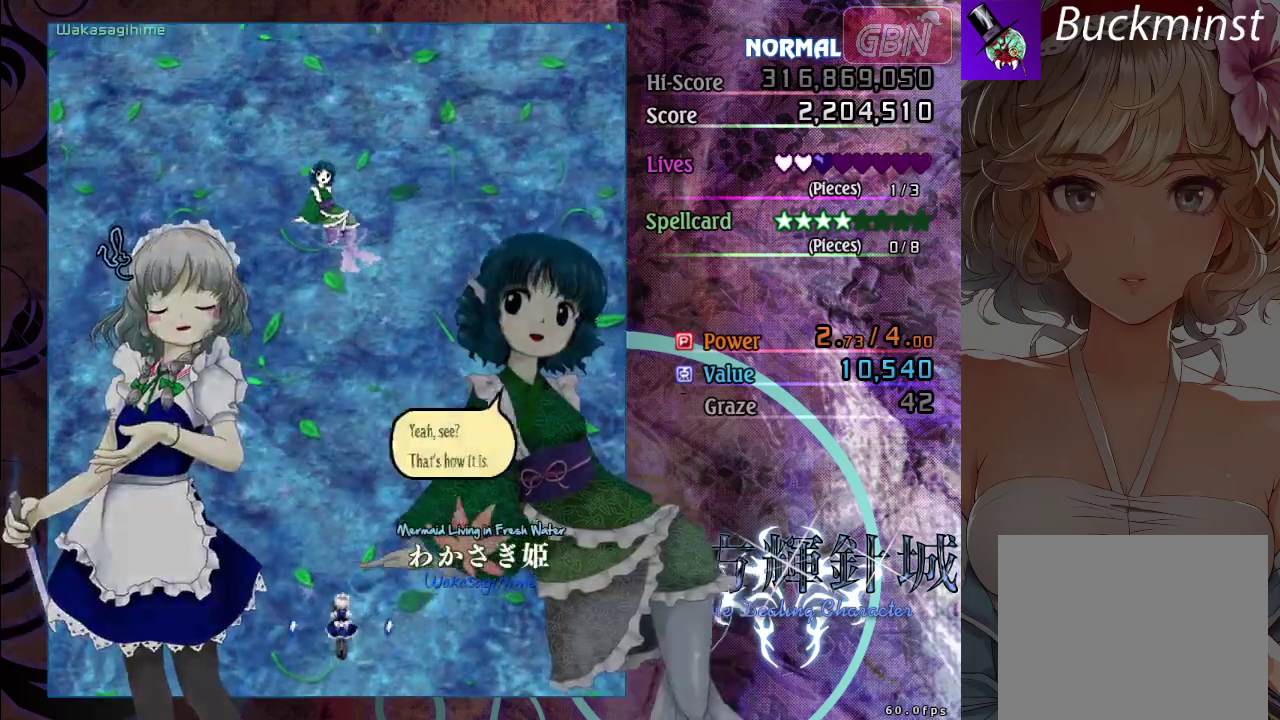
{"dt_ms": 100, "buttons": ["A"], "left_stick": "center", "events": [[50, "A", "down"]]}
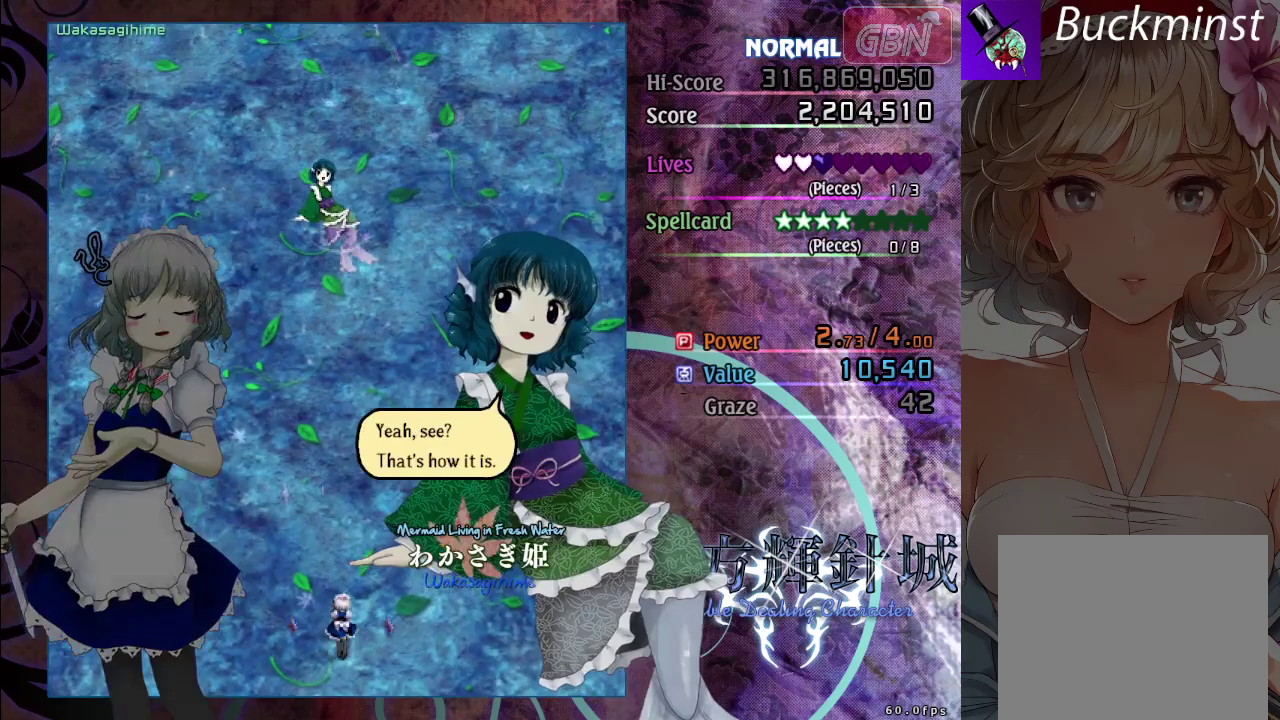
{"dt_ms": 100, "buttons": [], "left_stick": "center", "events": [[33, "A", "up"]]}
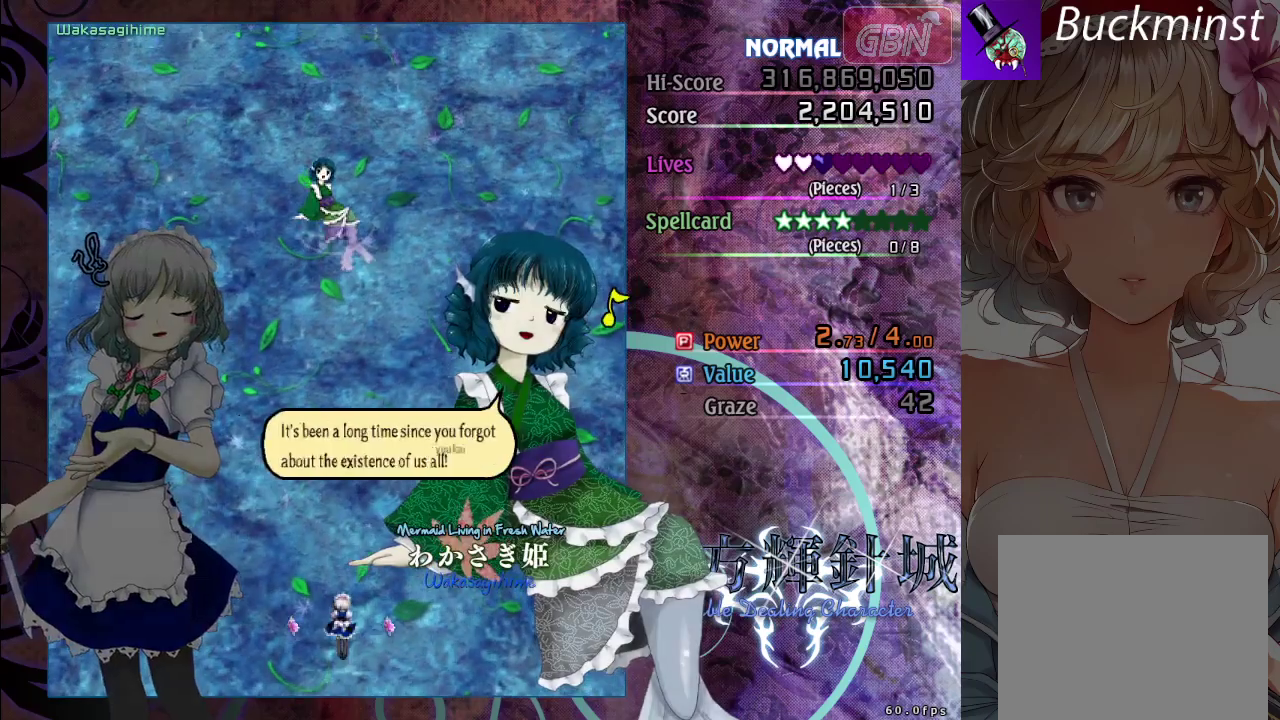
{"dt_ms": 100, "buttons": ["A"], "left_stick": "center", "events": [[33, "A", "down"]]}
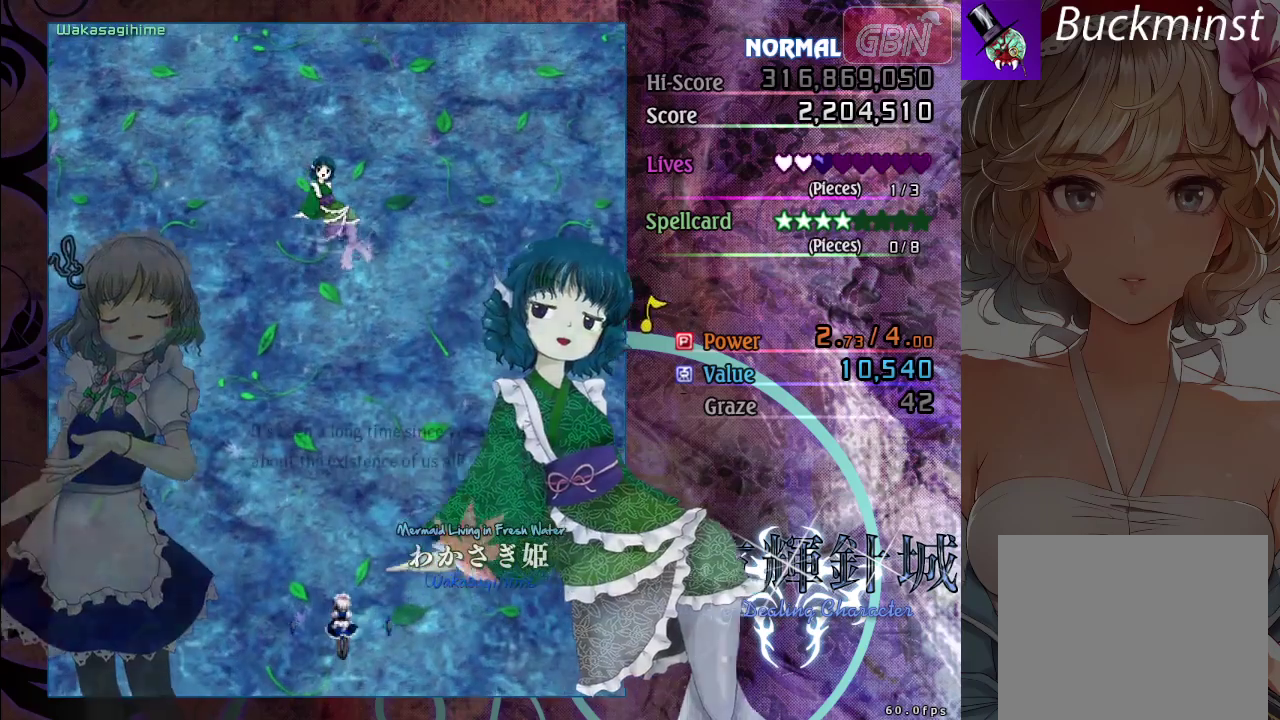
{"dt_ms": 100, "buttons": [], "left_stick": "center", "events": [[33, "A", "up"]]}
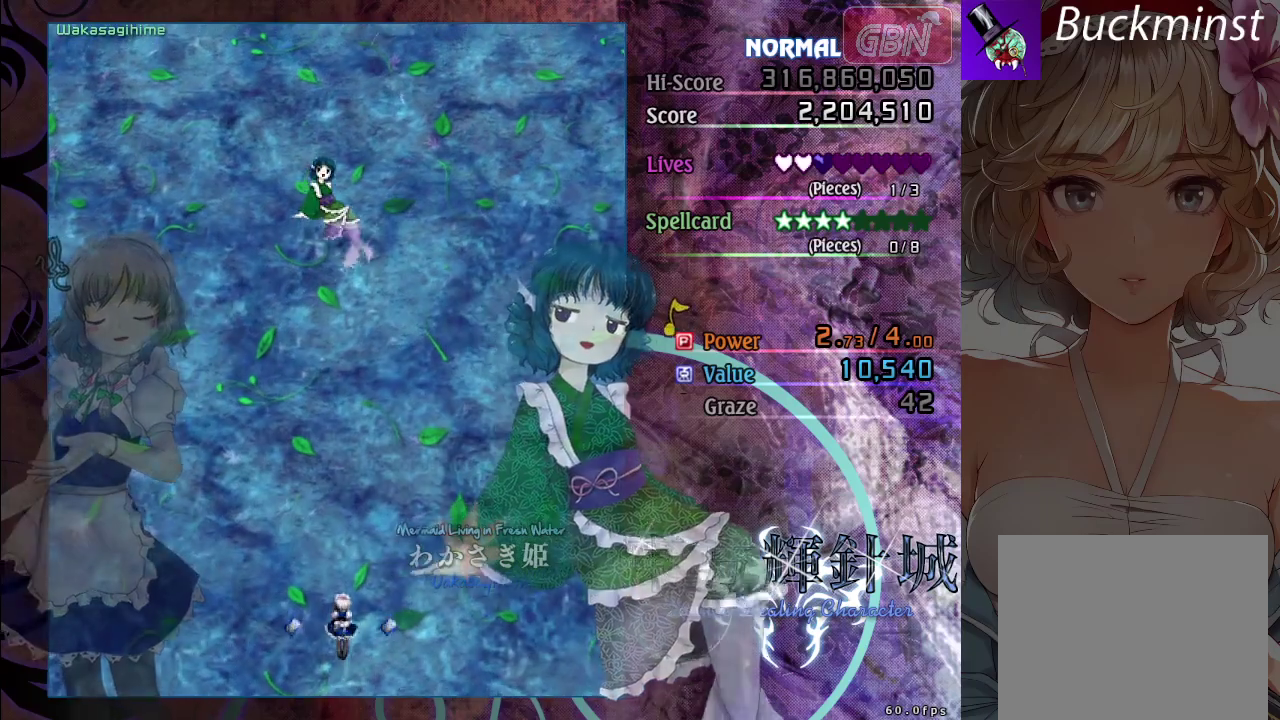
{"dt_ms": 200, "buttons": ["A"], "left_stick": "center", "events": [[17, "A", "down"], [67, "A", "up"], [183, "A", "down"]]}
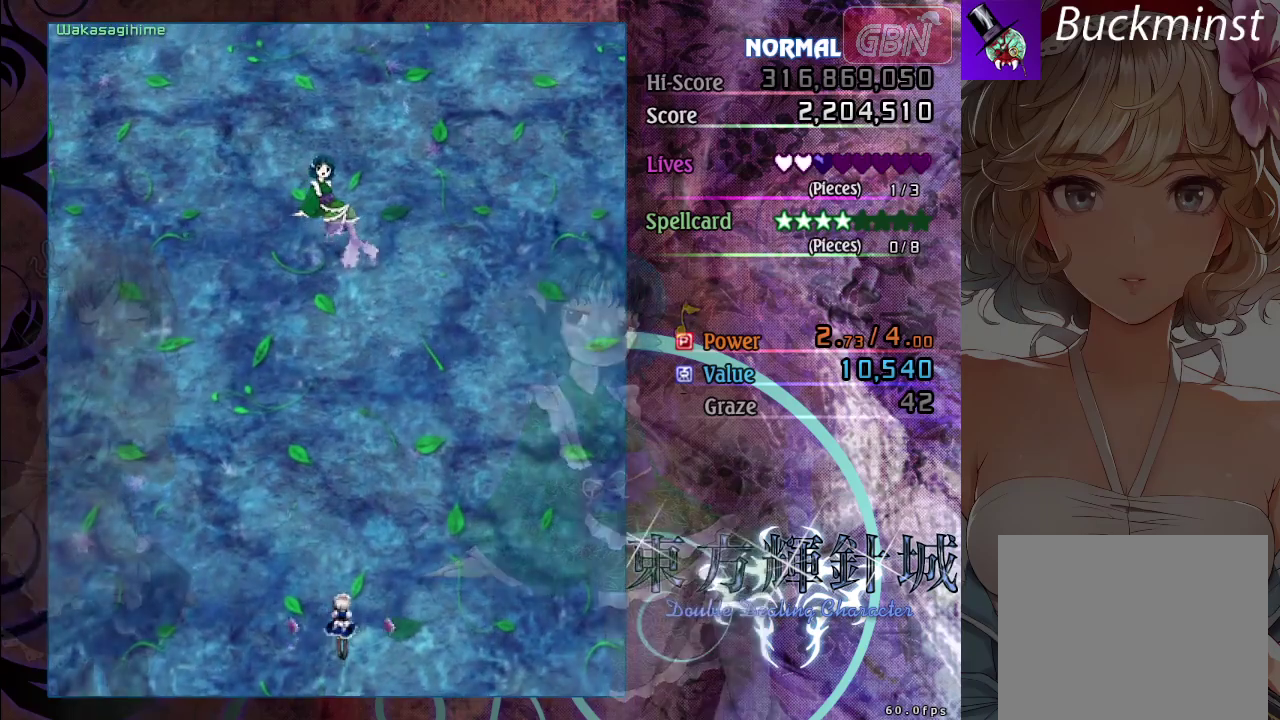
{"dt_ms": 100, "buttons": [], "left_stick": "center", "events": [[83, "A", "up"]]}
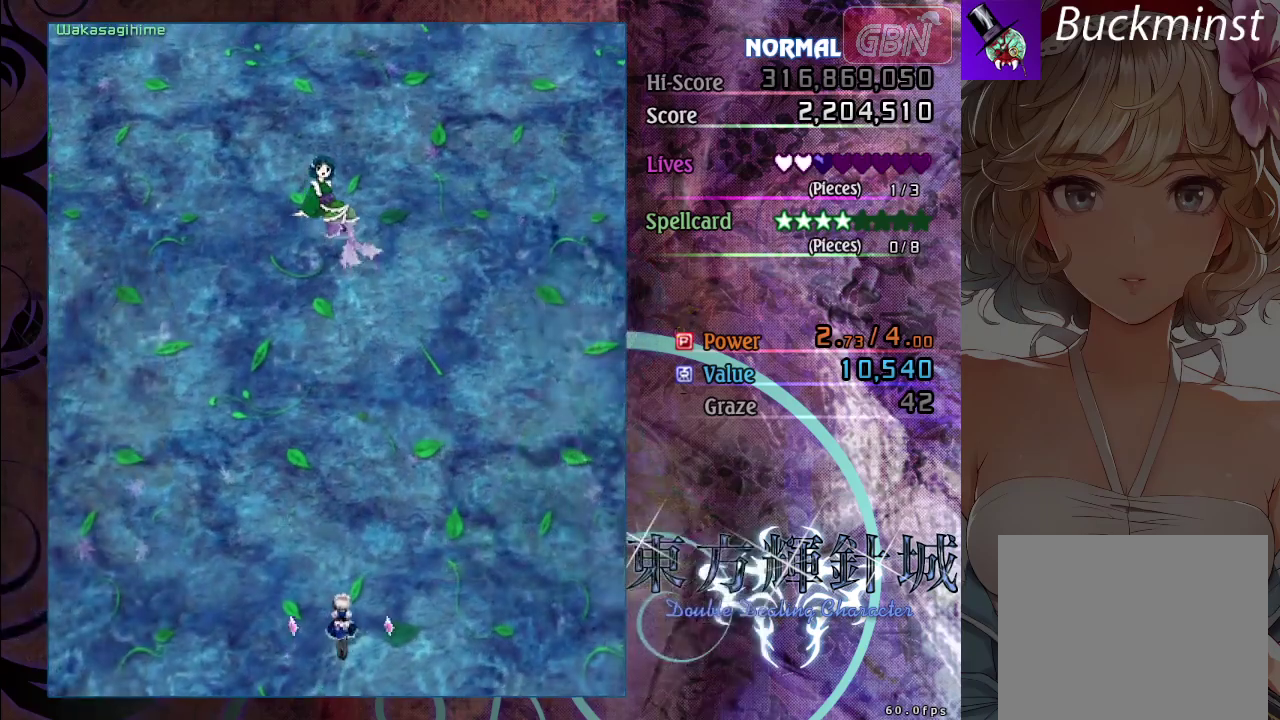
{"dt_ms": 300, "buttons": ["A", "X"], "left_stick": "center", "events": [[250, "A", "down"], [267, "X", "down"]]}
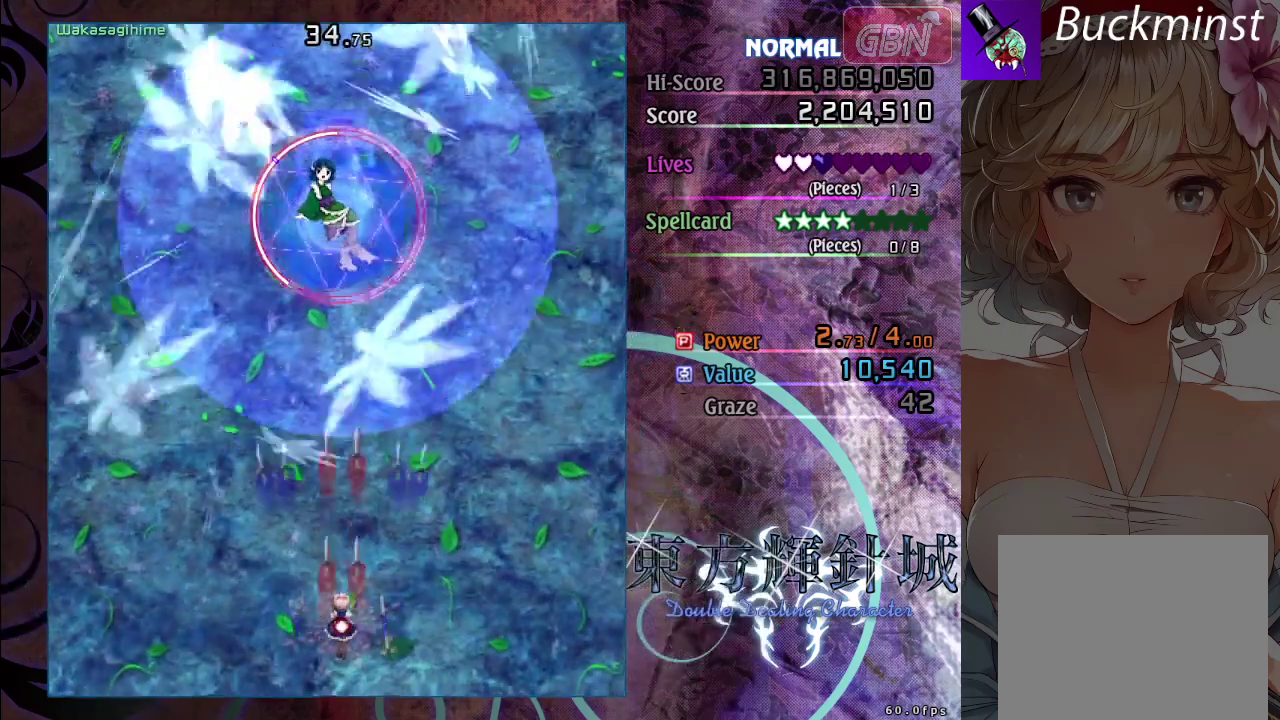
{"dt_ms": 500, "buttons": ["A", "X"], "left_stick": "center", "events": []}
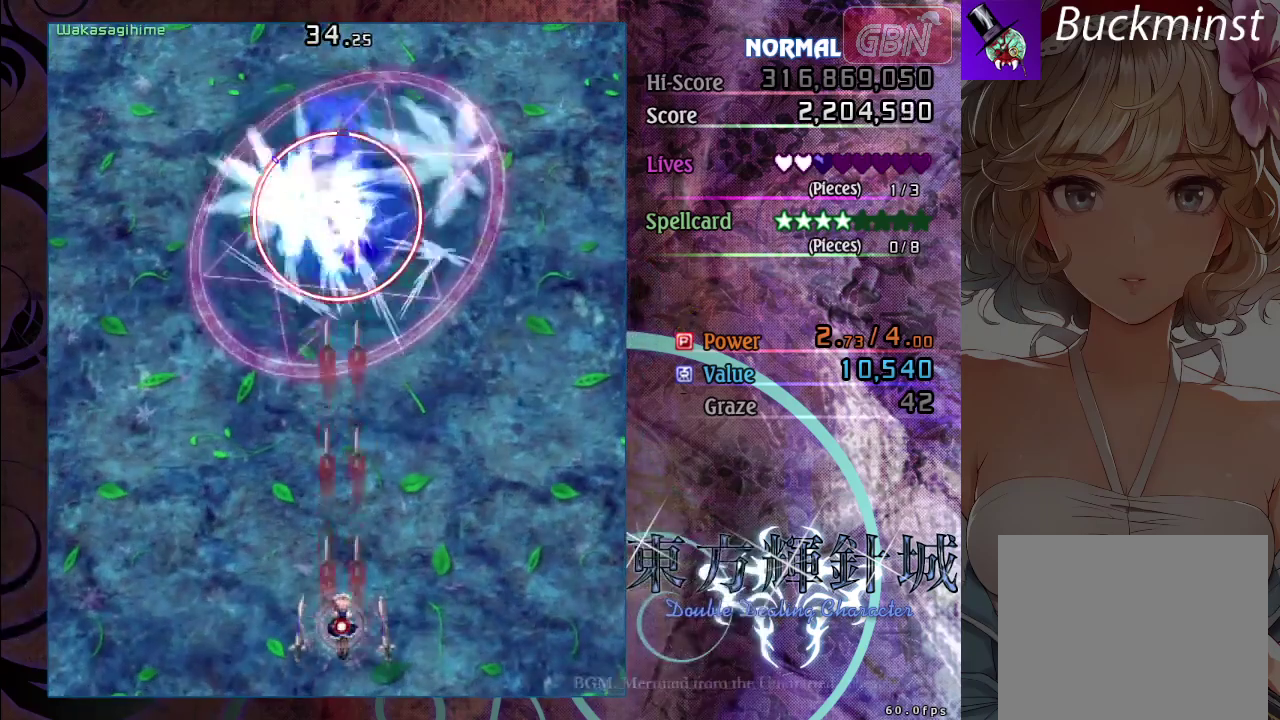
{"dt_ms": 500, "buttons": ["A", "X"], "left_stick": "center", "events": [[250, "left_stick", "down-right"], [467, "left_stick", "center"]]}
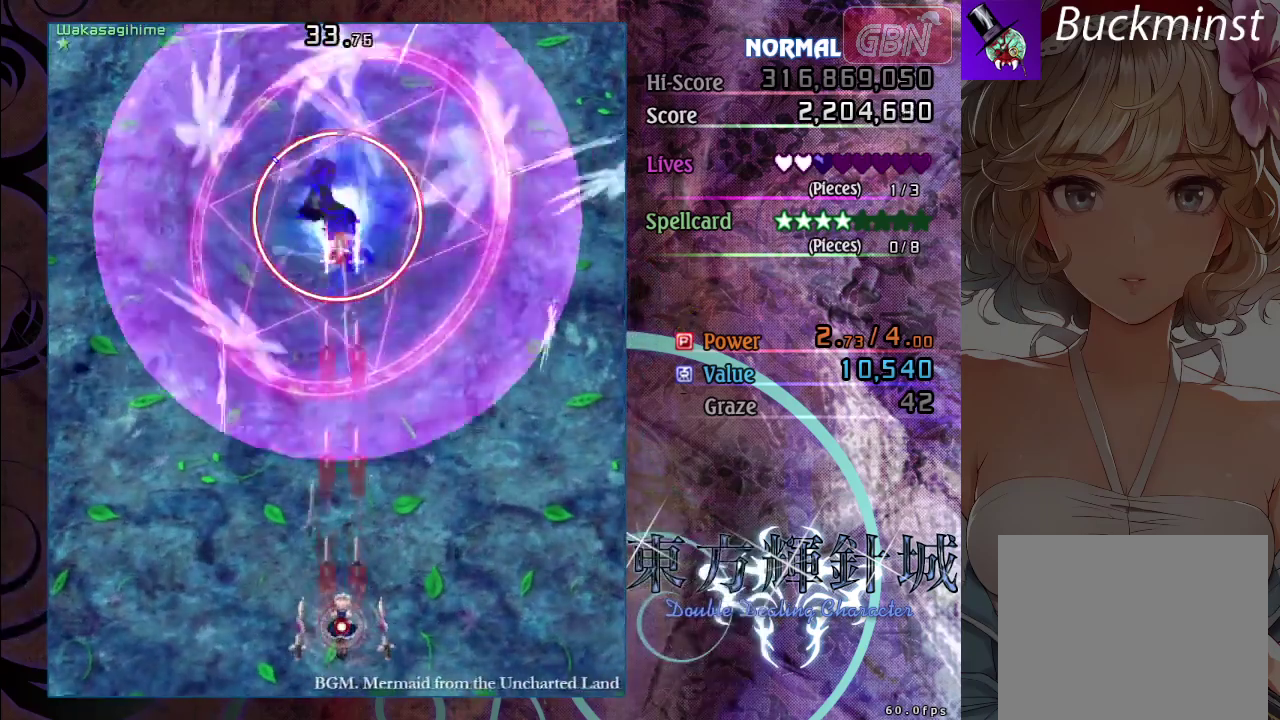
{"dt_ms": 500, "buttons": ["A", "X"], "left_stick": "center", "events": [[150, "left_stick", "left"], [333, "left_stick", "center"]]}
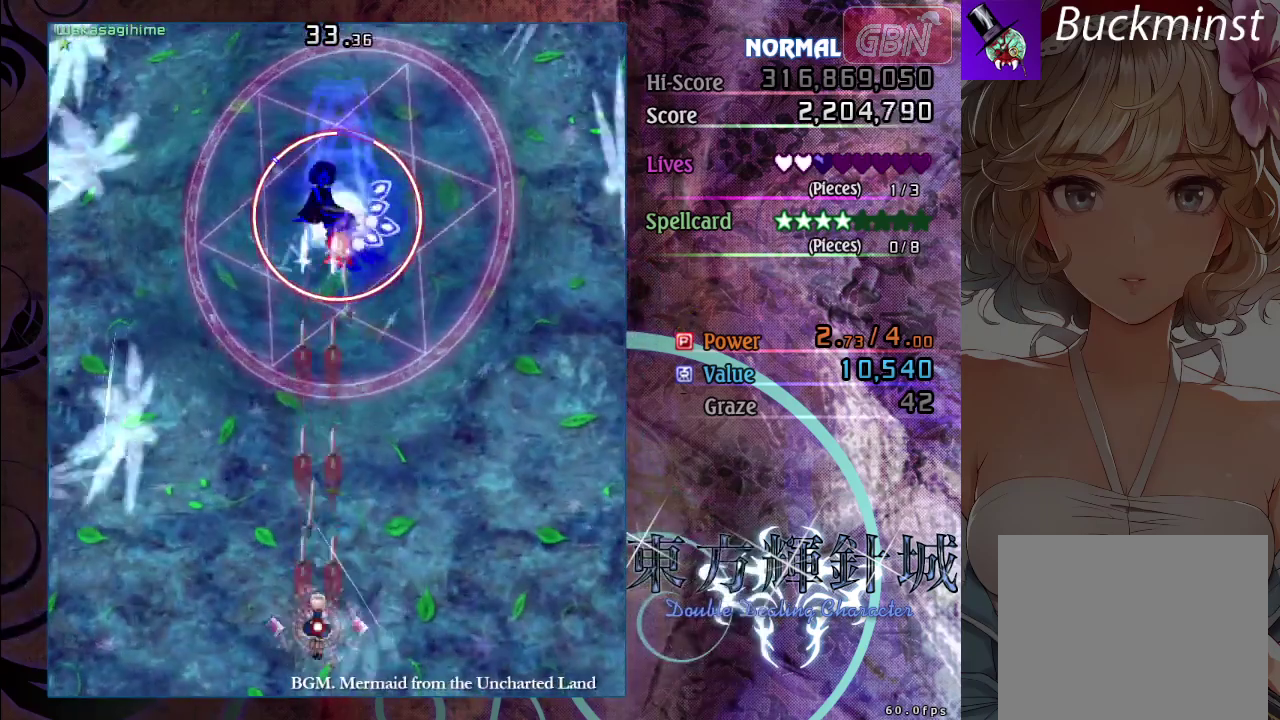
{"dt_ms": 500, "buttons": ["A", "X"], "left_stick": "center", "events": [[133, "left_stick", "down-right"], [183, "left_stick", "right"], [283, "left_stick", "center"]]}
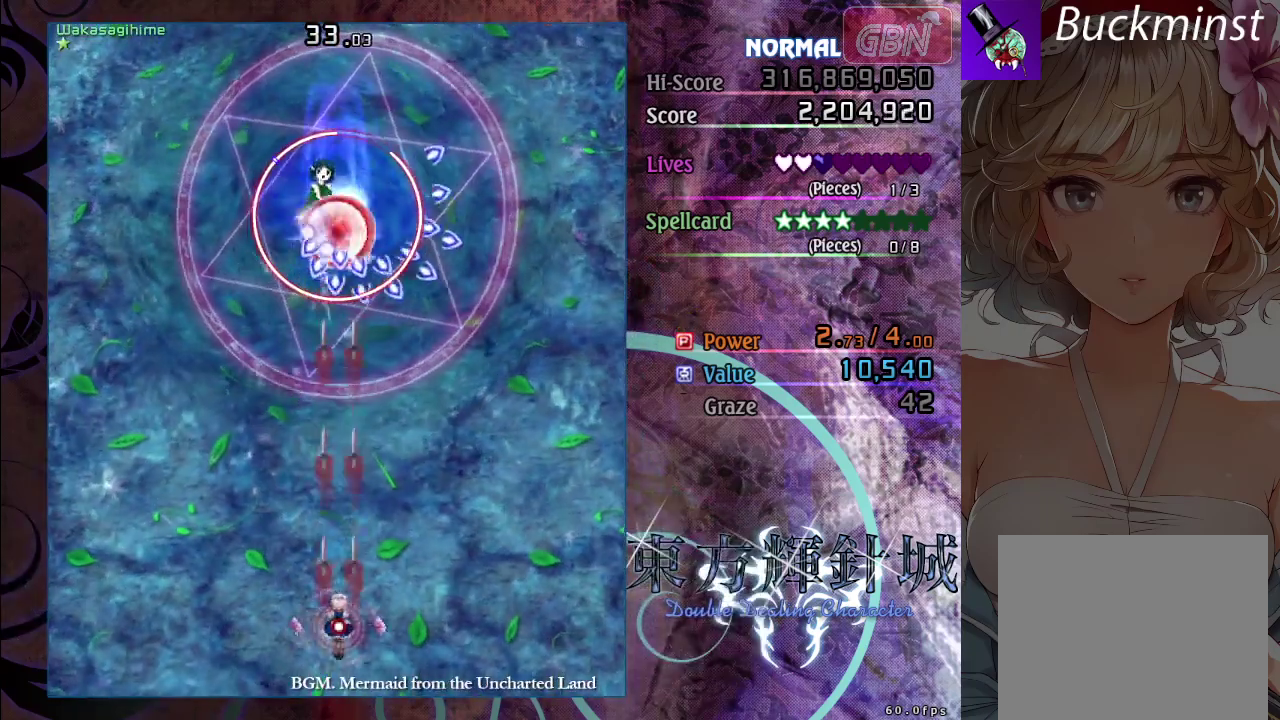
{"dt_ms": 500, "buttons": ["A", "X"], "left_stick": "right", "events": [[83, "left_stick", "left"], [217, "left_stick", "center"], [400, "left_stick", "right"]]}
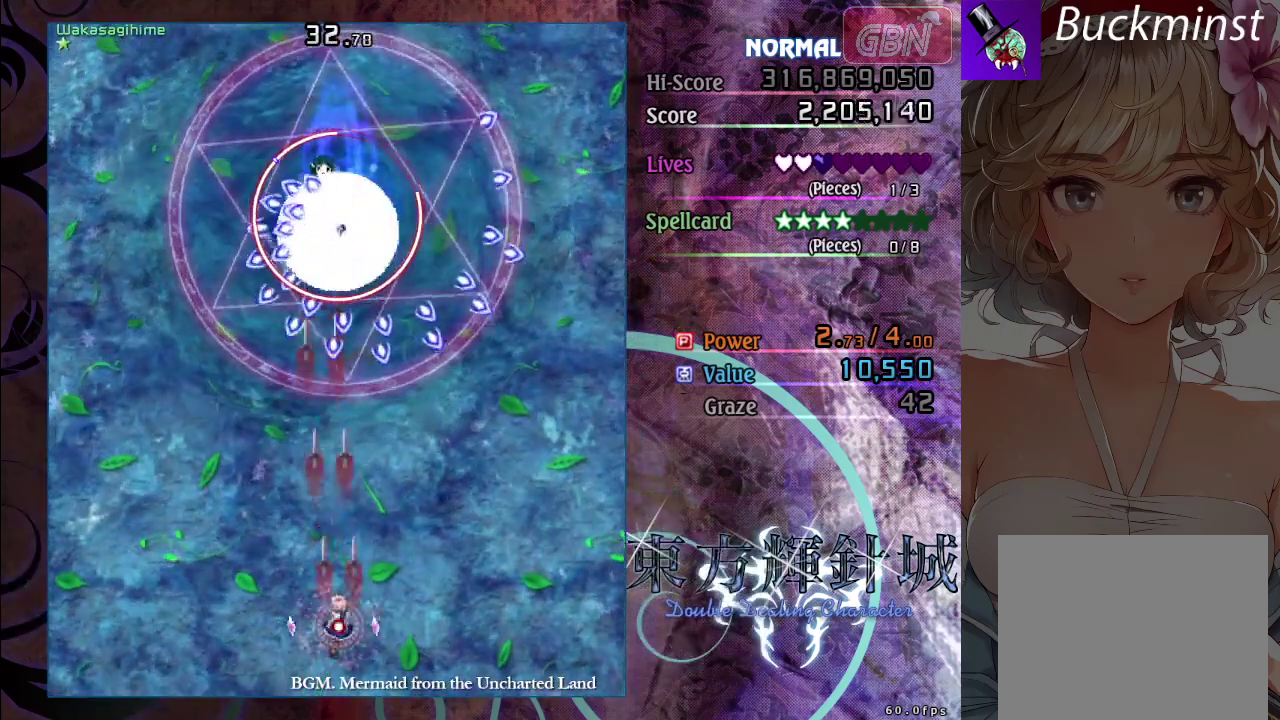
{"dt_ms": 500, "buttons": ["A", "X"], "left_stick": "right", "events": [[17, "left_stick", "center"], [100, "left_stick", "left"], [267, "left_stick", "center"], [350, "left_stick", "right"]]}
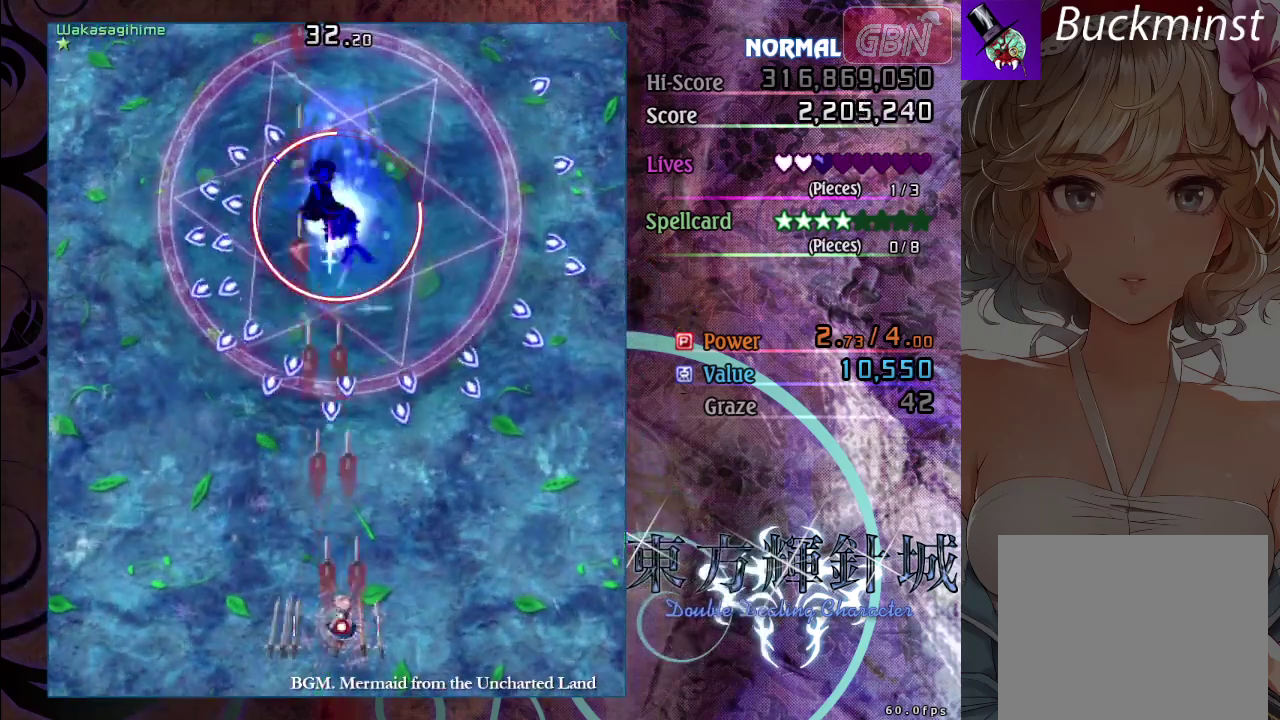
{"dt_ms": 500, "buttons": ["A", "X"], "left_stick": "down-right", "events": [[17, "left_stick", "center"], [100, "left_stick", "left"], [283, "left_stick", "down"], [333, "left_stick", "down-right"]]}
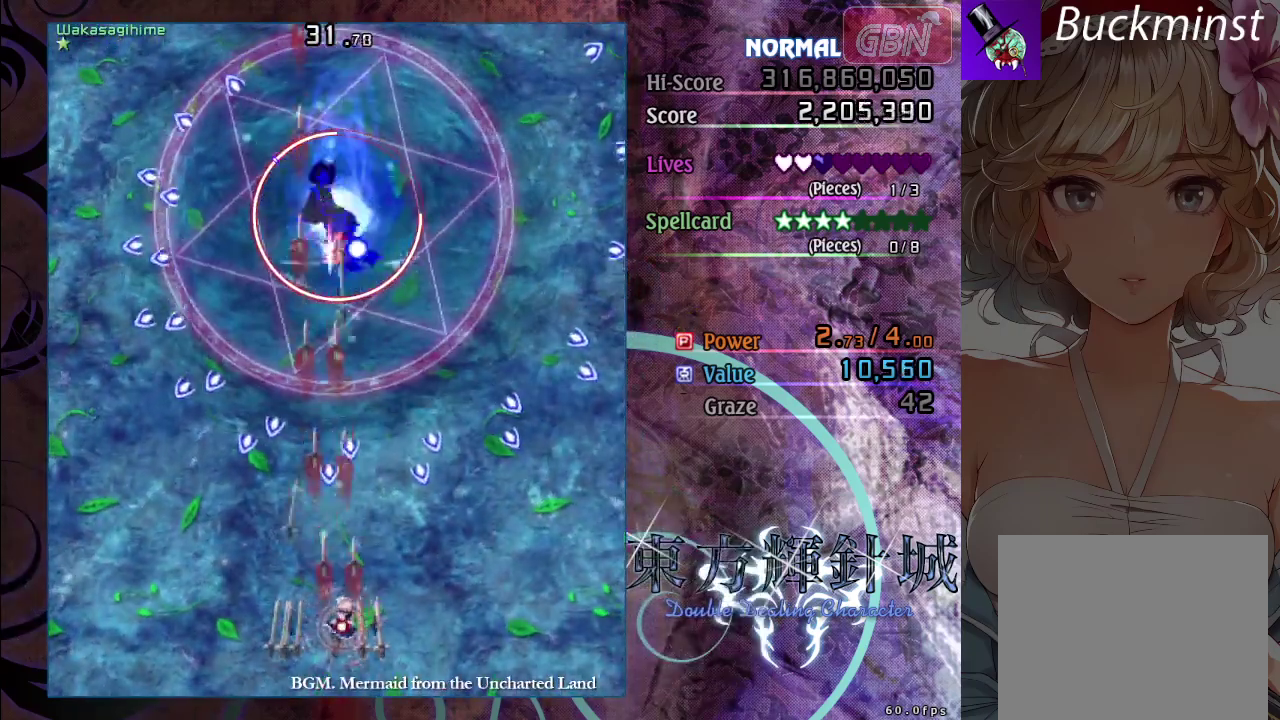
{"dt_ms": 500, "buttons": ["A", "X"], "left_stick": "right", "events": [[33, "left_stick", "center"], [150, "left_stick", "left"], [233, "left_stick", "down-left"], [317, "left_stick", "down-right"], [450, "left_stick", "right"]]}
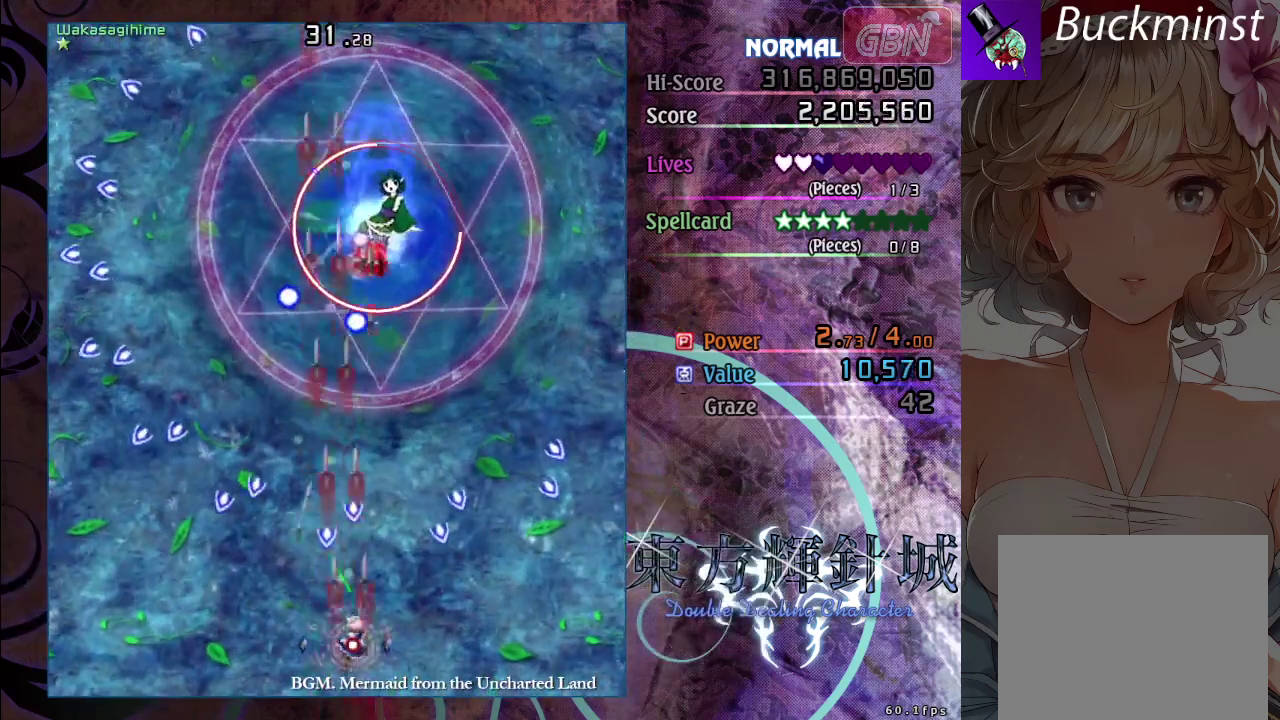
{"dt_ms": 500, "buttons": ["A", "X"], "left_stick": "right", "events": [[150, "left_stick", "center"], [317, "left_stick", "down-right"], [400, "left_stick", "right"]]}
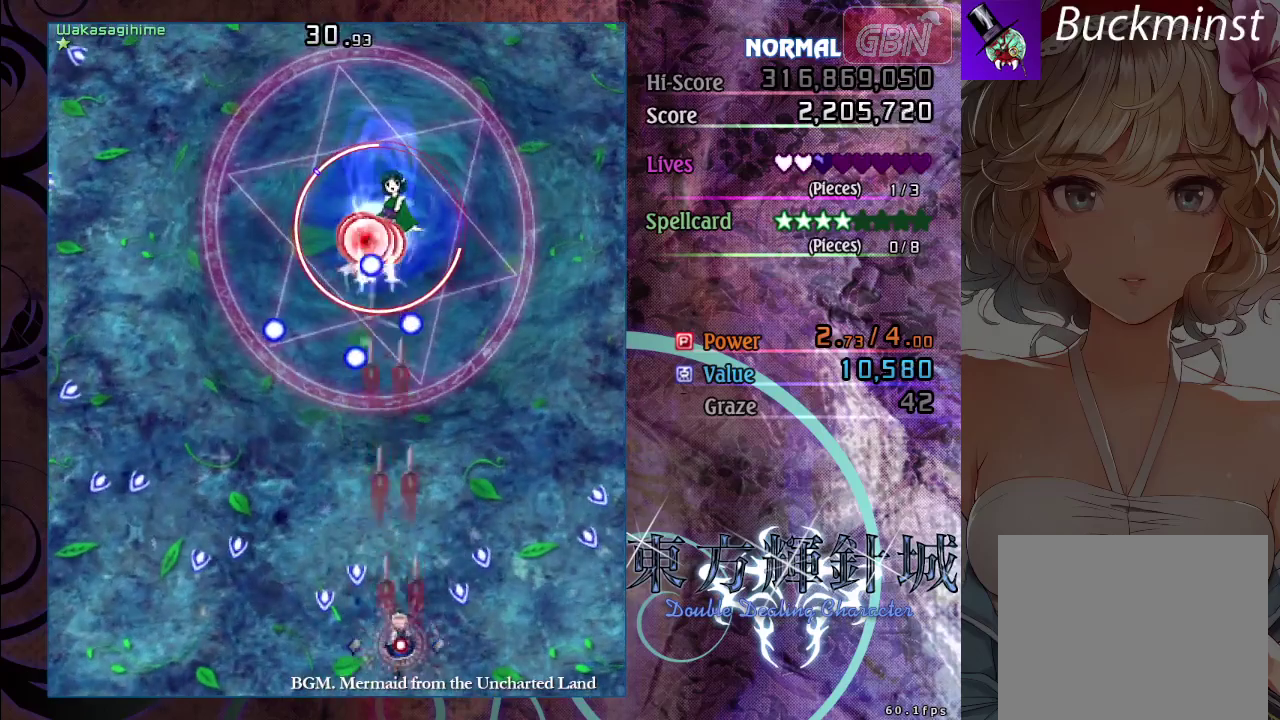
{"dt_ms": 500, "buttons": ["A", "X"], "left_stick": "up", "events": [[17, "left_stick", "center"], [167, "left_stick", "up-right"], [233, "left_stick", "up"]]}
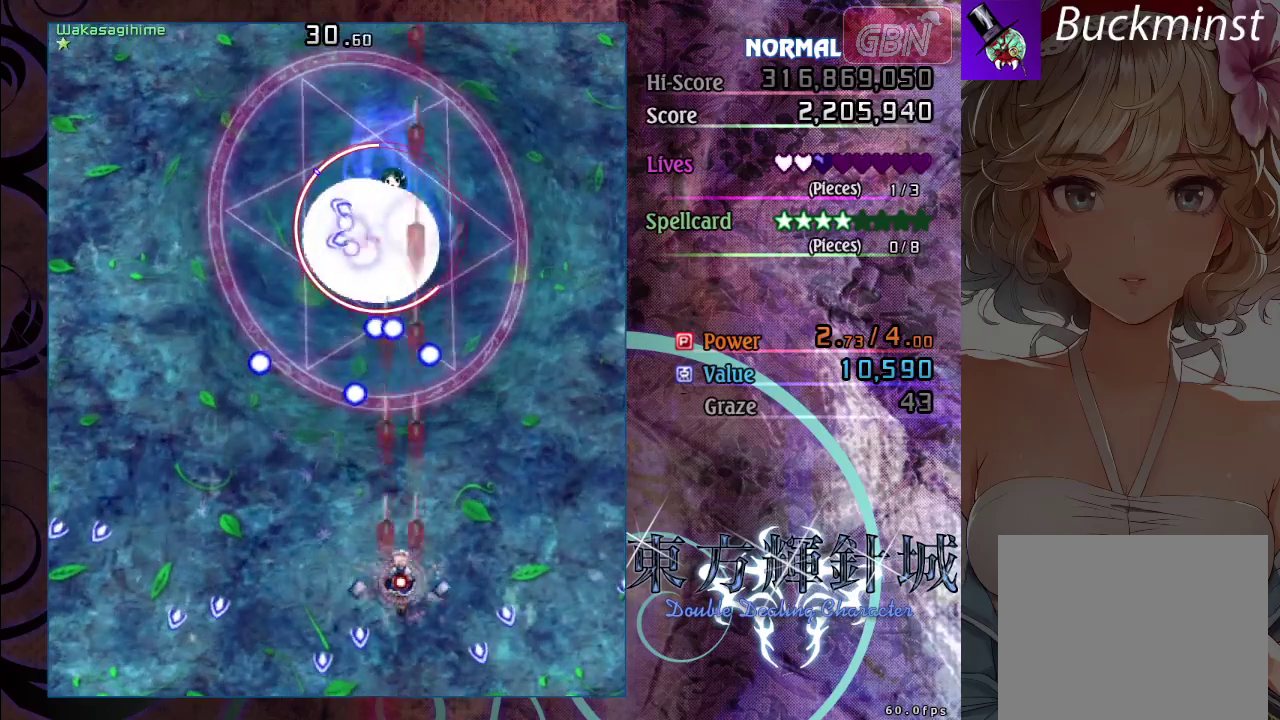
{"dt_ms": 500, "buttons": ["A", "X"], "left_stick": "down-right", "events": [[17, "left_stick", "up-left"], [83, "left_stick", "left"], [183, "left_stick", "down-left"], [283, "left_stick", "down-right"]]}
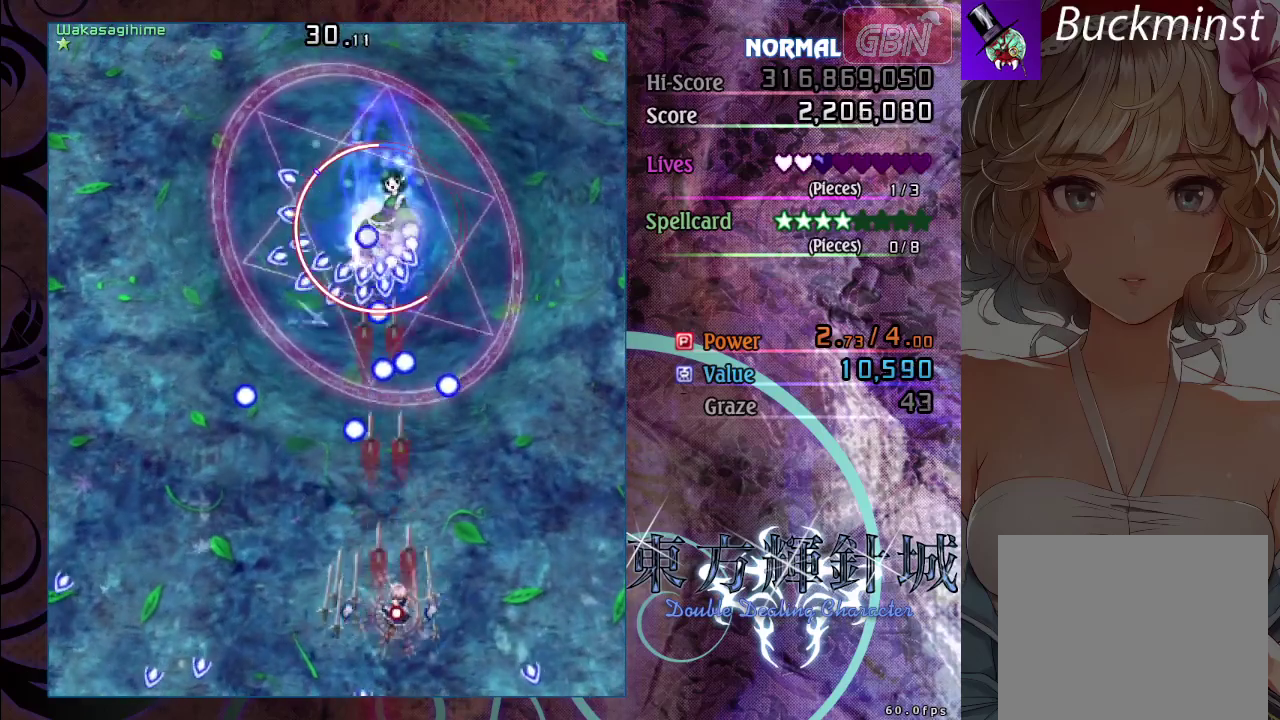
{"dt_ms": 500, "buttons": ["A", "X"], "left_stick": "down-left", "events": [[183, "left_stick", "center"], [450, "left_stick", "down-left"]]}
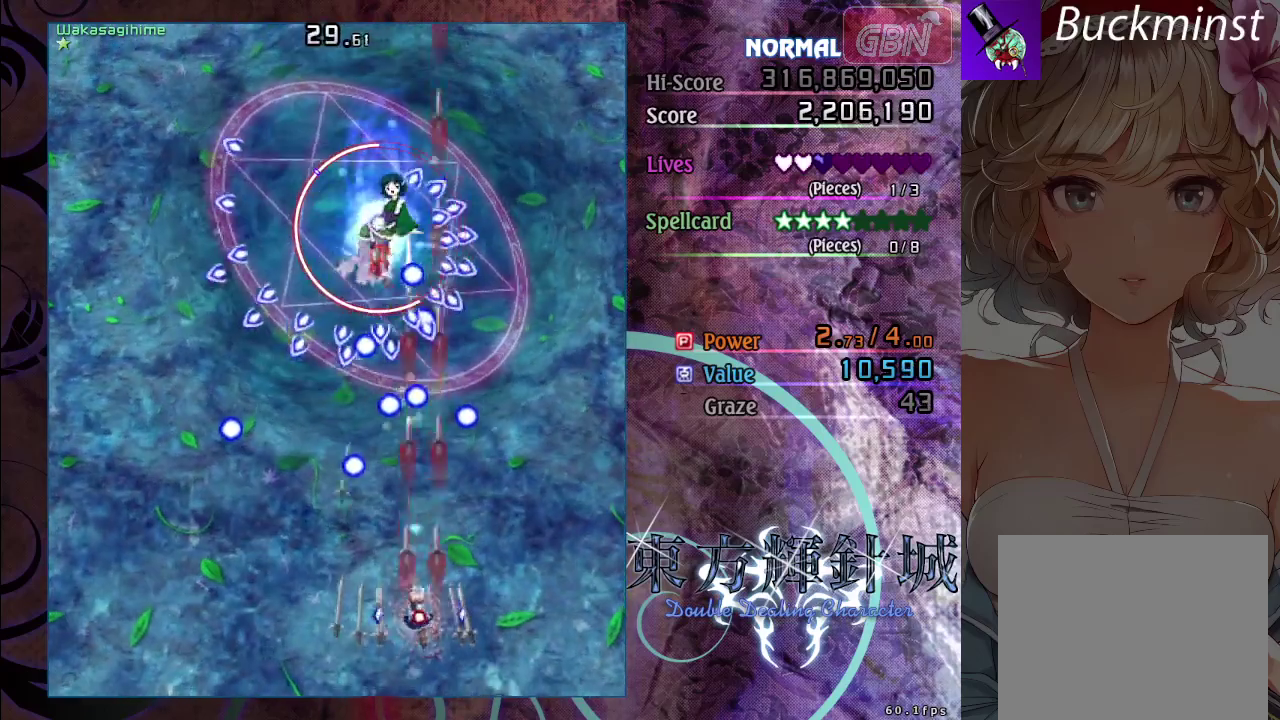
{"dt_ms": 500, "buttons": ["A", "X"], "left_stick": "down-right", "events": [[350, "left_stick", "down-right"]]}
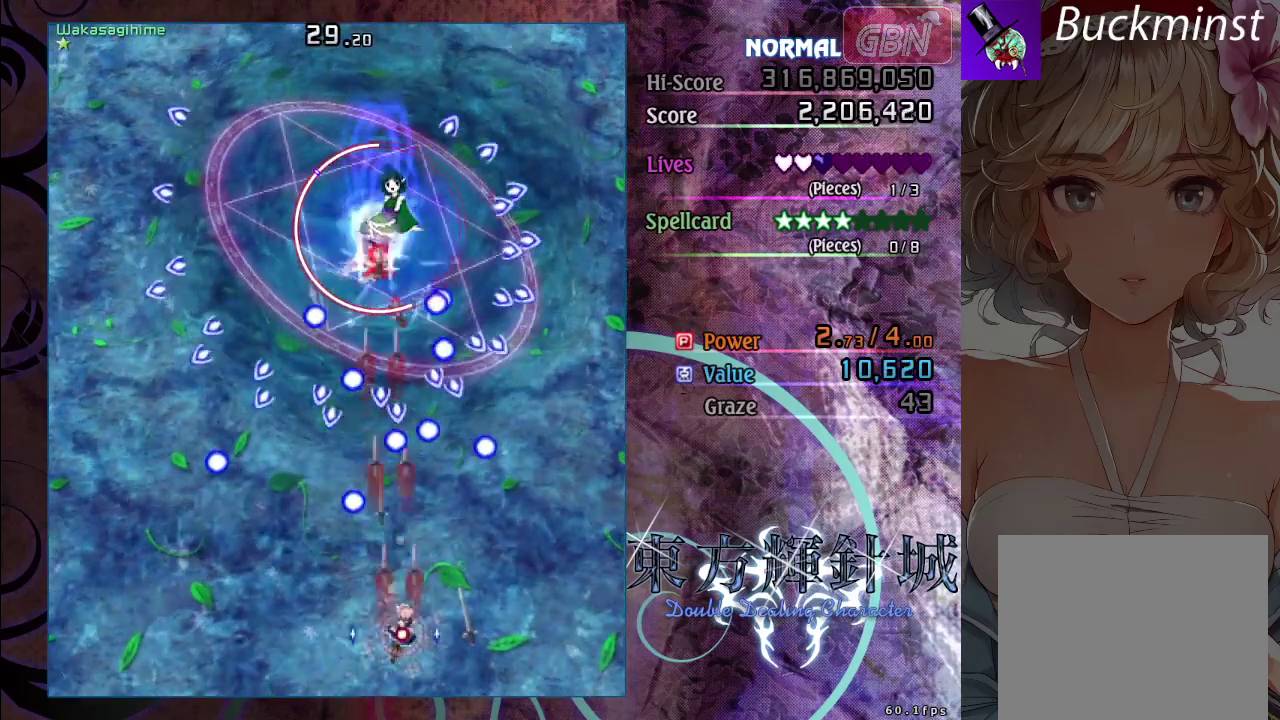
{"dt_ms": 500, "buttons": ["A", "X"], "left_stick": "down-right", "events": [[67, "left_stick", "center"], [183, "left_stick", "down-left"], [283, "left_stick", "left"], [483, "left_stick", "down-right"]]}
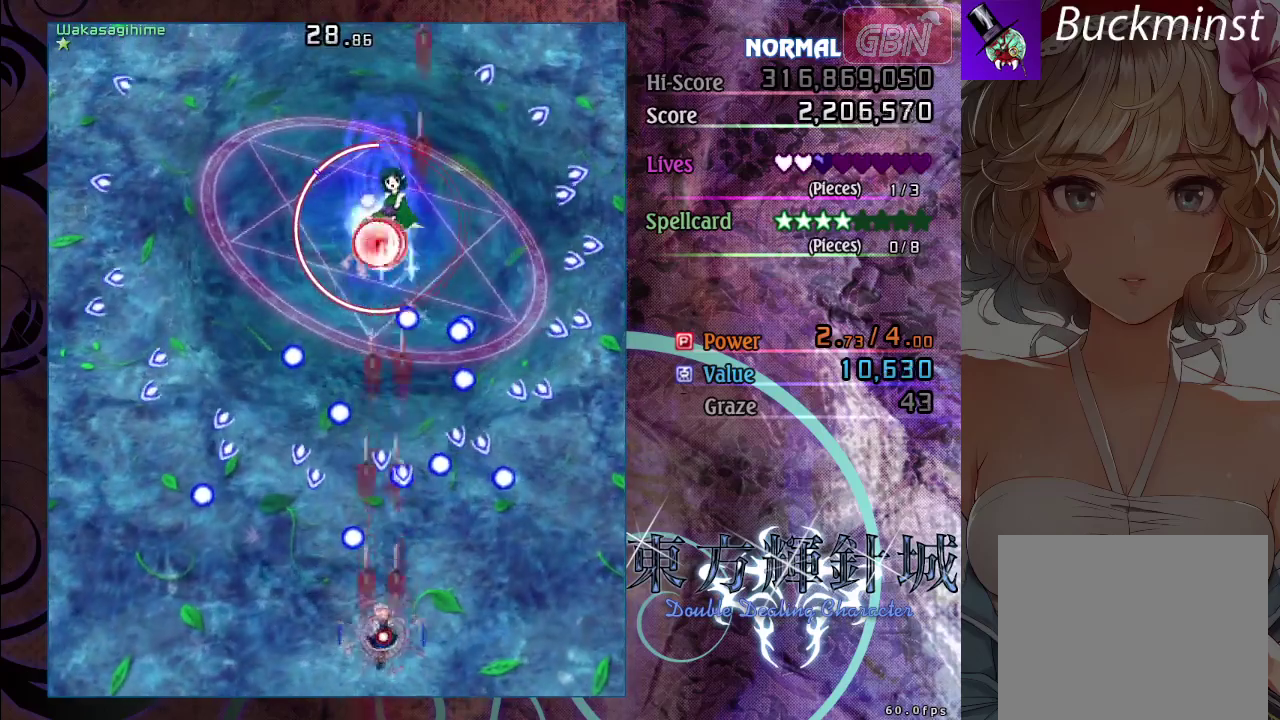
{"dt_ms": 500, "buttons": ["A", "X"], "left_stick": "left", "events": [[133, "left_stick", "right"], [183, "left_stick", "center"], [400, "left_stick", "left"]]}
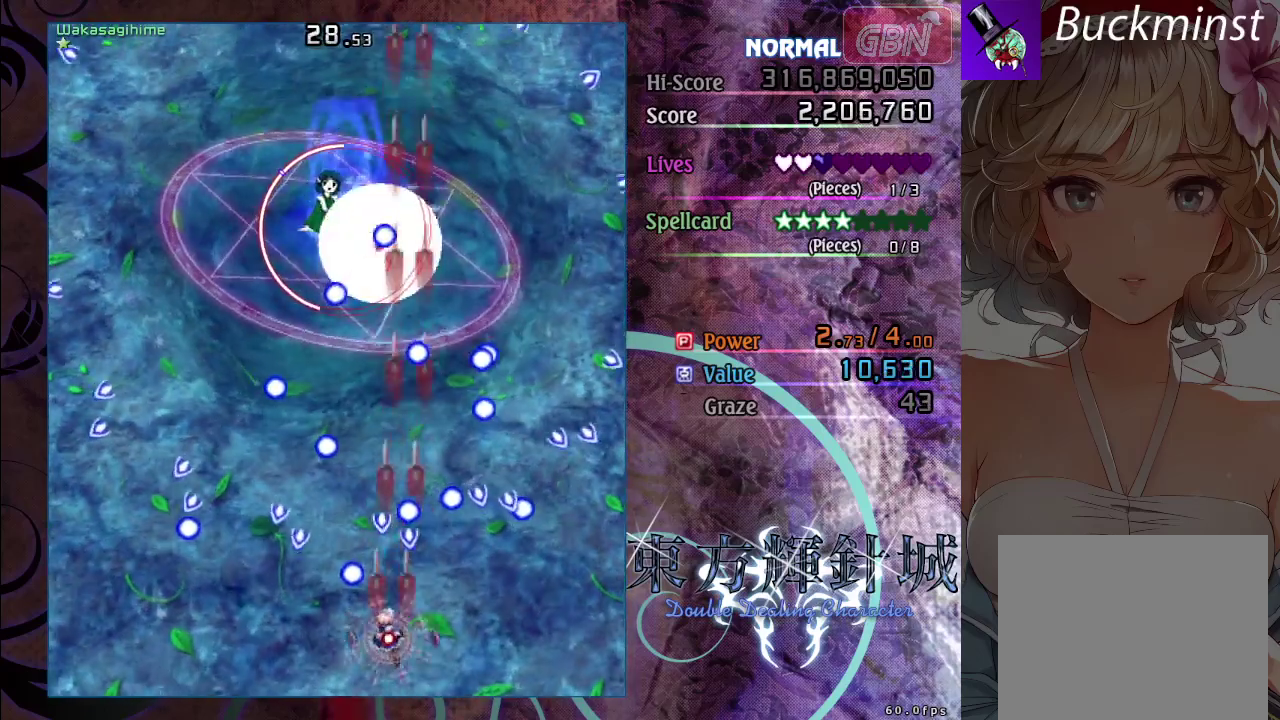
{"dt_ms": 500, "buttons": ["A", "X"], "left_stick": "center", "events": [[183, "left_stick", "down"], [300, "left_stick", "down-right"], [350, "left_stick", "right"], [417, "left_stick", "center"]]}
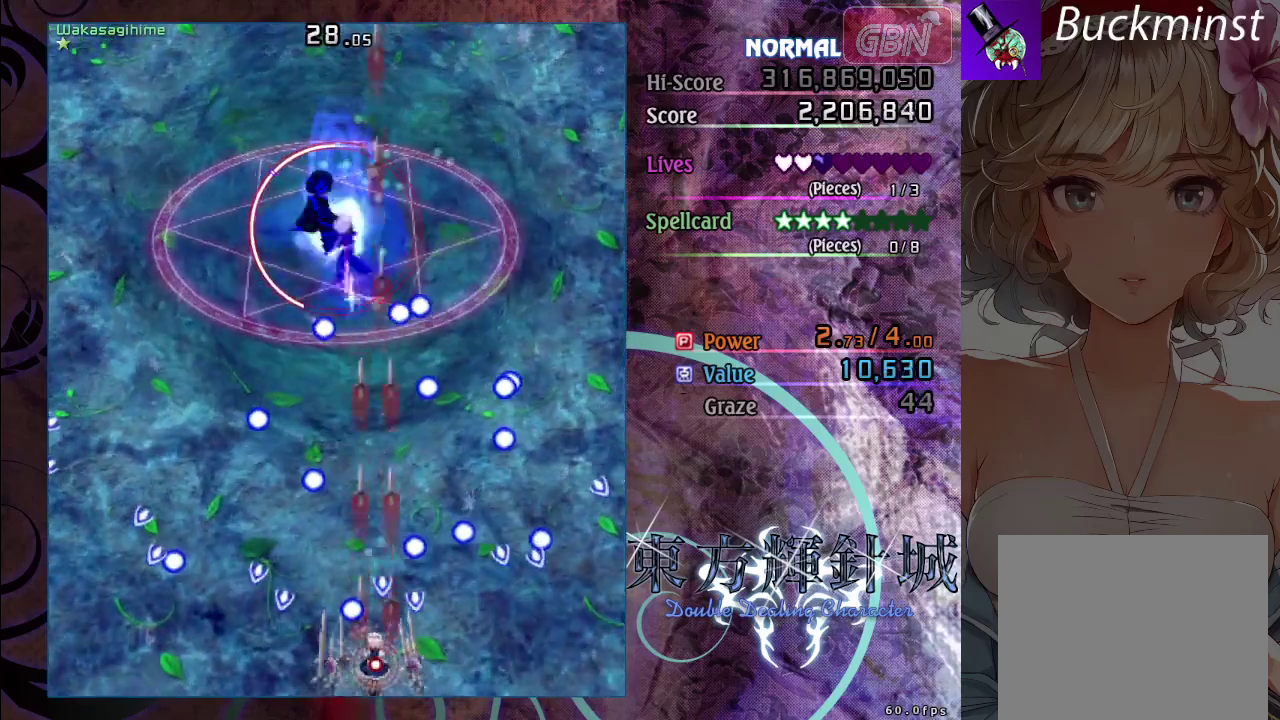
{"dt_ms": 500, "buttons": ["A", "X"], "left_stick": "up", "events": [[100, "left_stick", "left"], [333, "left_stick", "up-left"], [417, "left_stick", "up"]]}